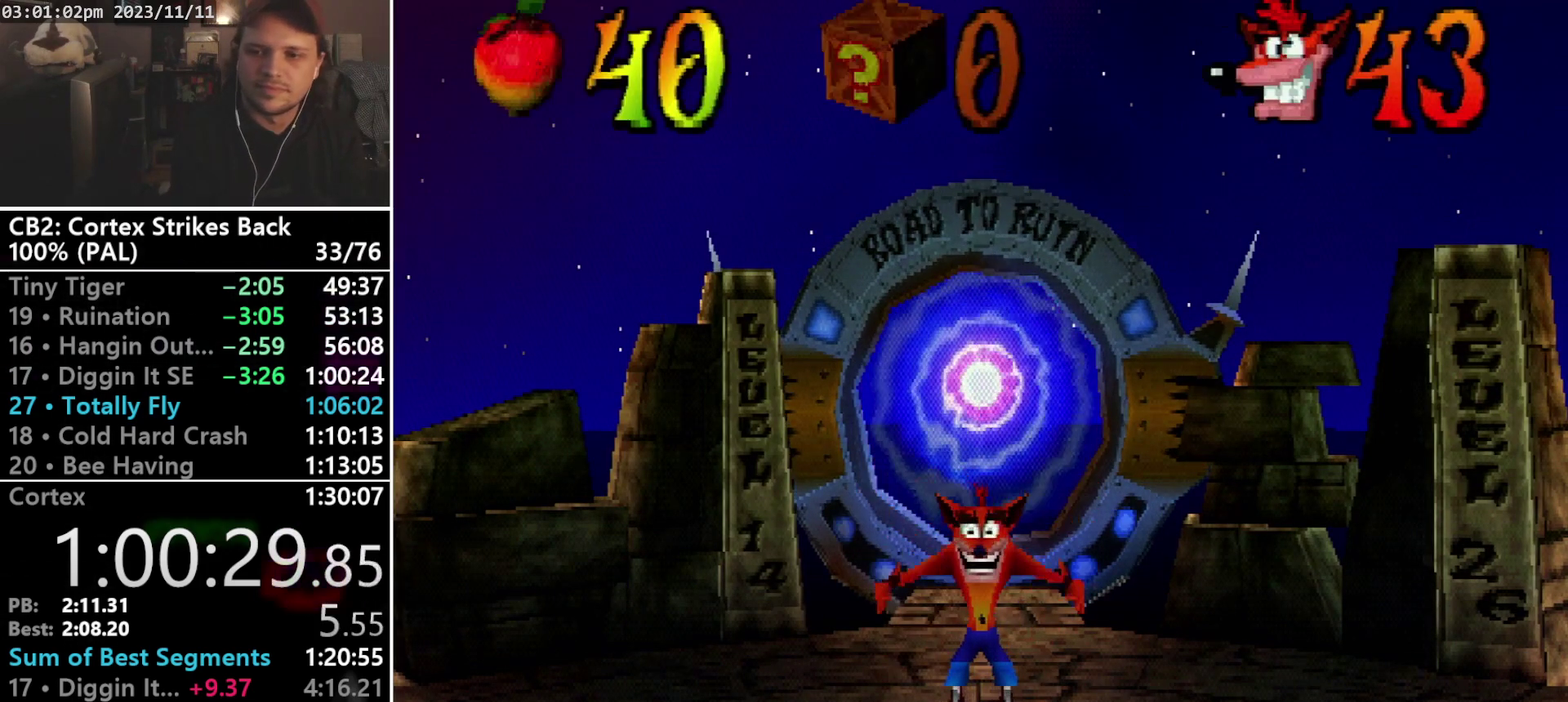
Gameplay with a controller (PlayStation layout); each line is a JSON object with the inputs held at the frame after it. "events" lists button and stick changes between this image and that frame as [ms after this image, input, new state], when the widget could be followed in between. Not read: L3 R3 TRIANGLE left_stick right_stick.
{"buttons": [], "events": []}
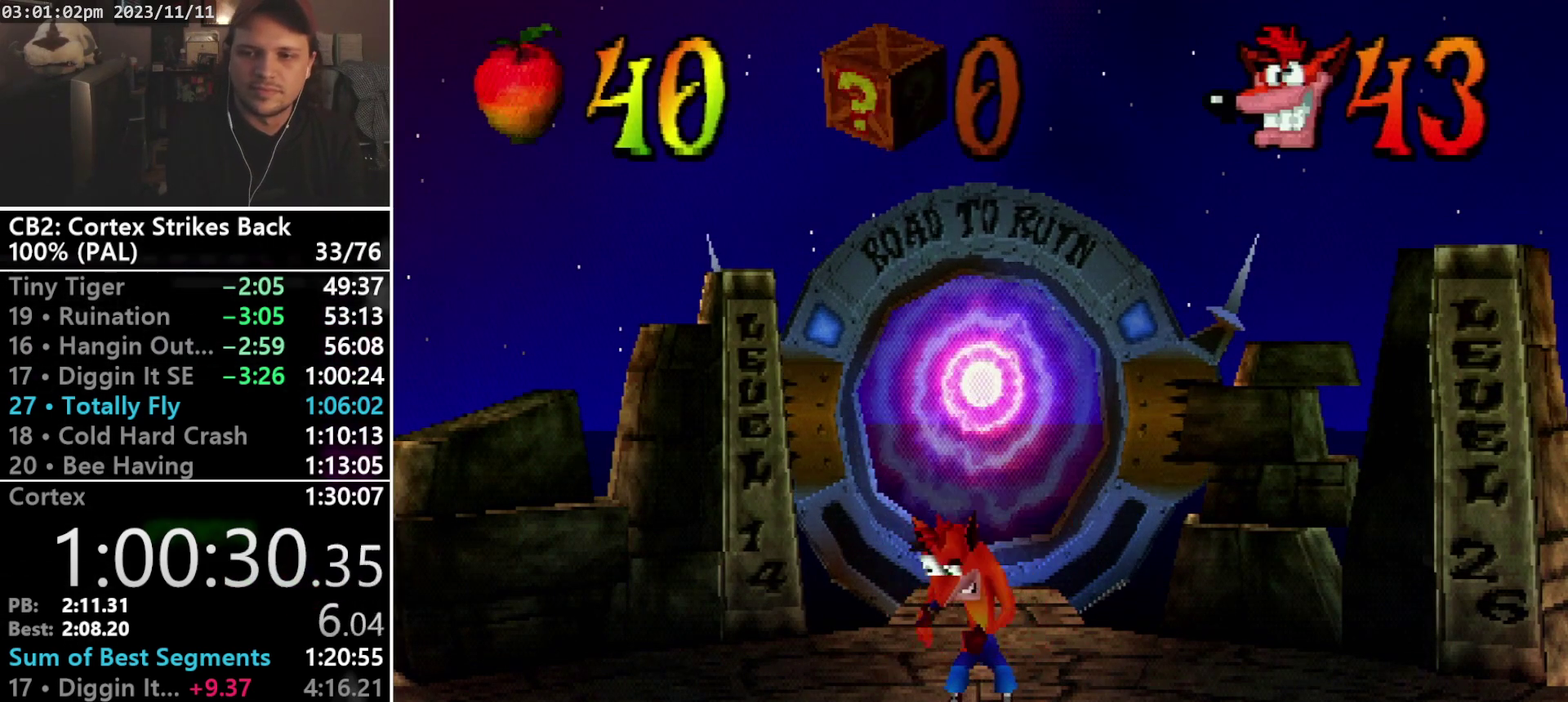
{"buttons": [], "events": []}
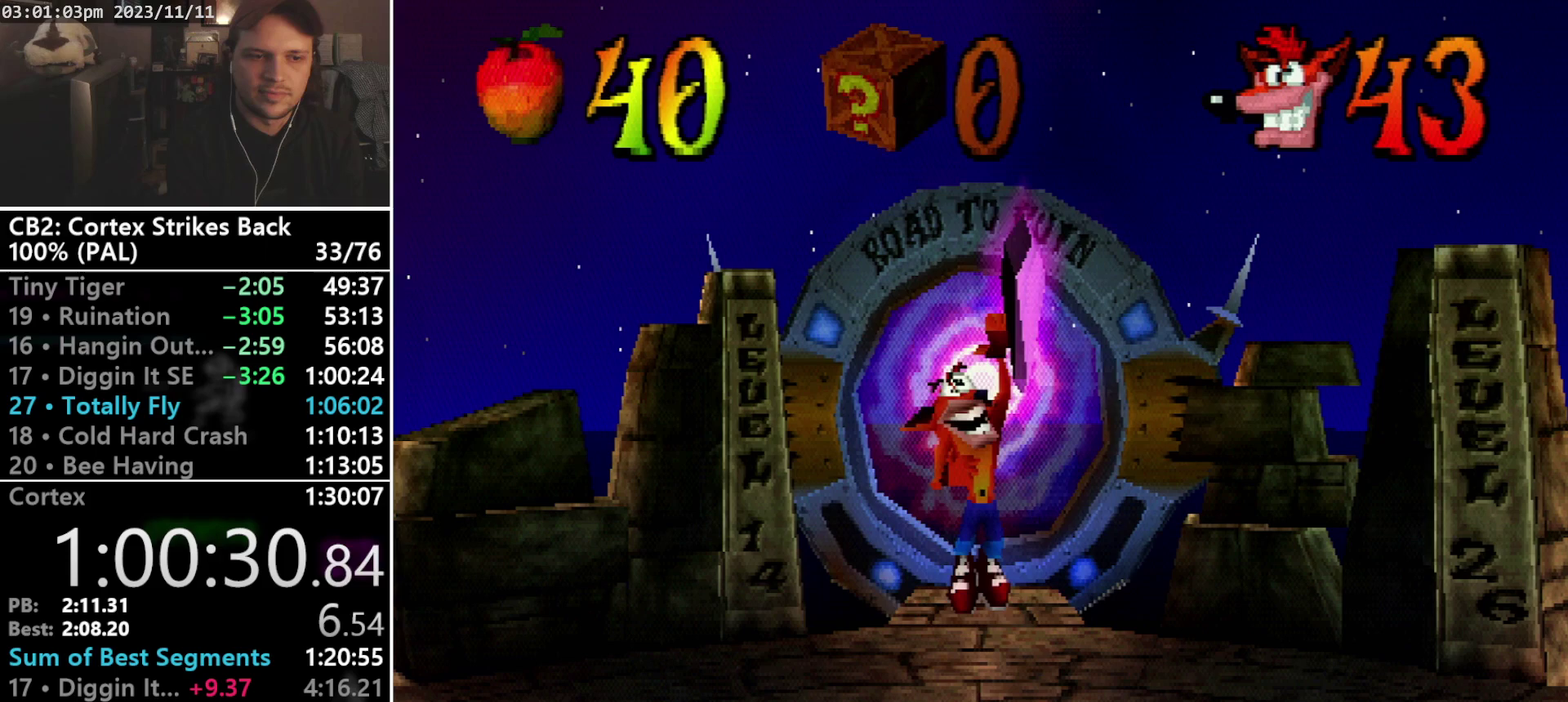
{"buttons": [], "events": []}
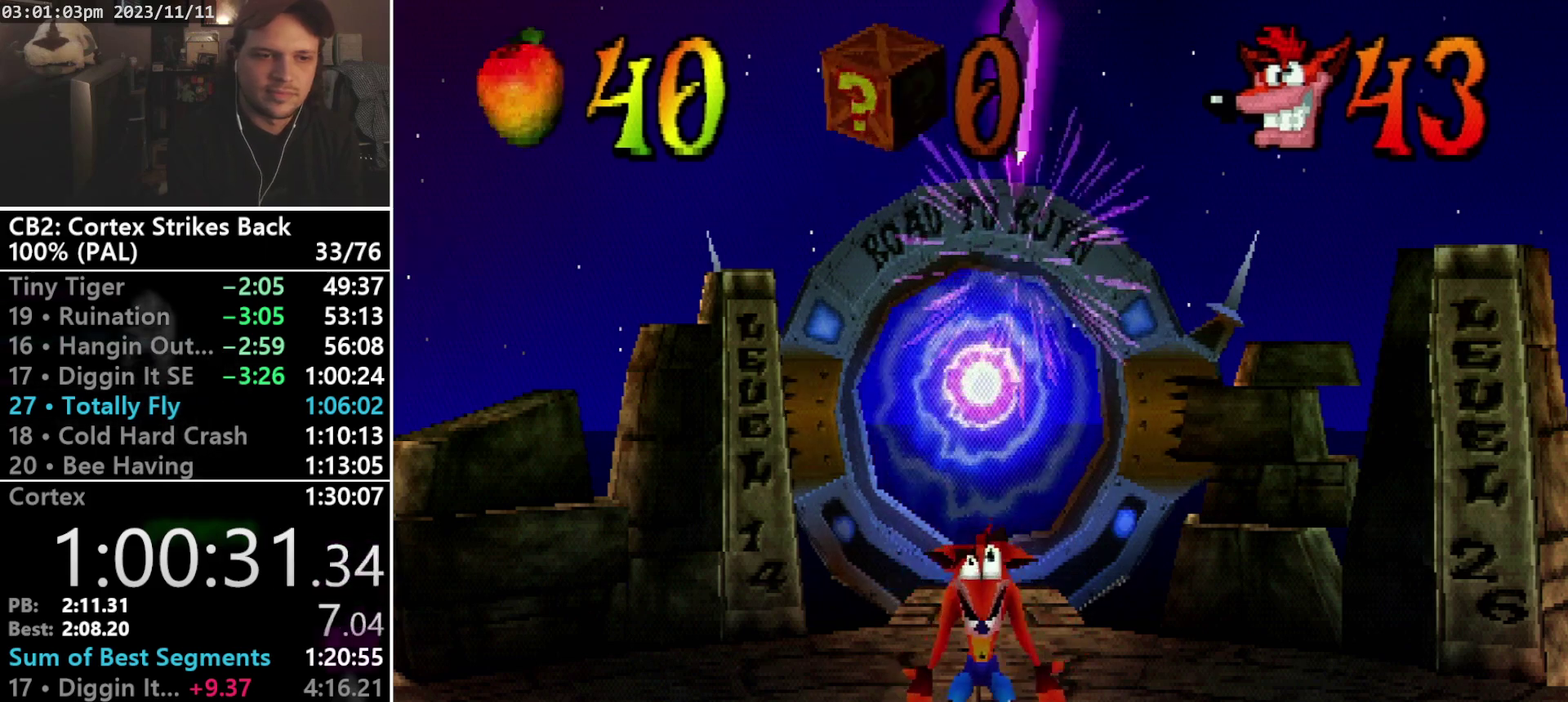
{"buttons": [], "events": []}
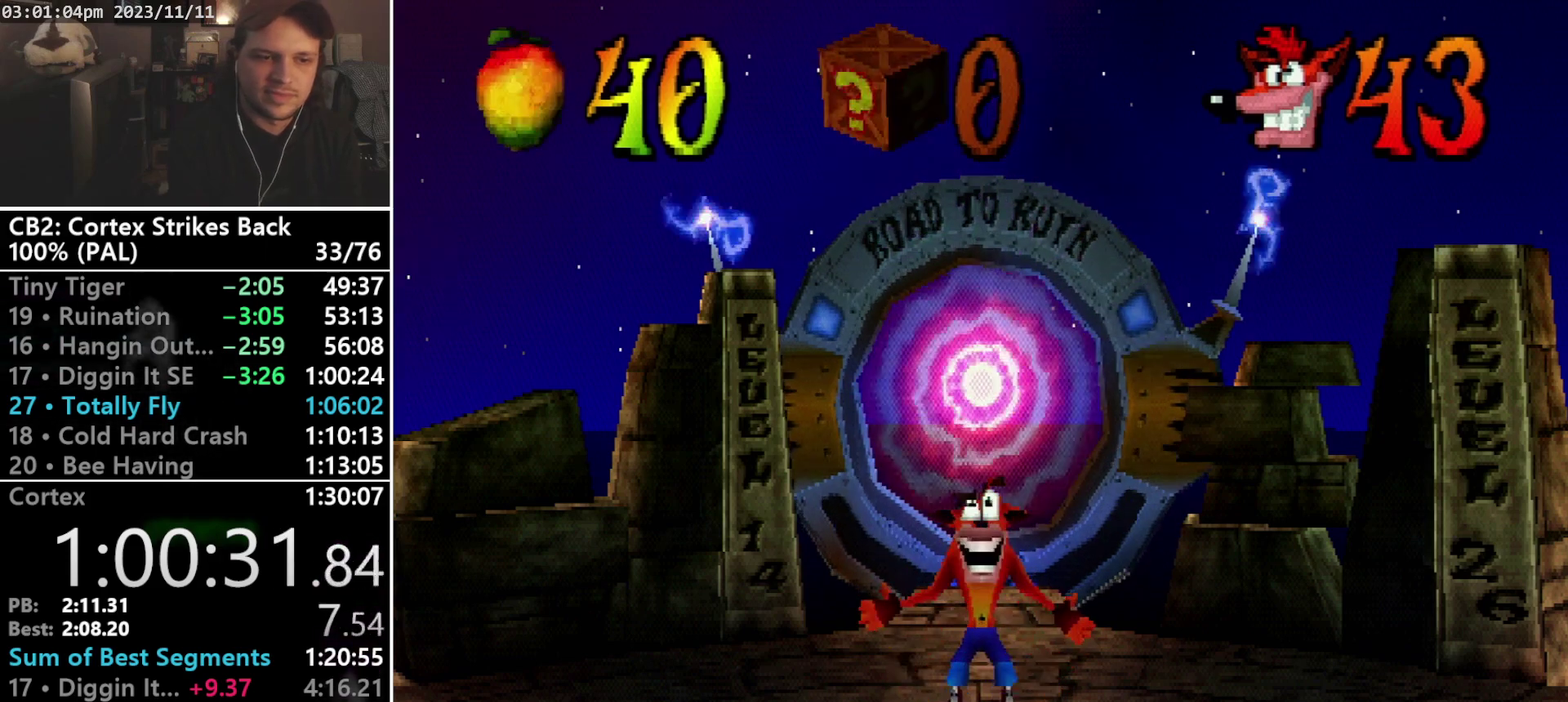
{"buttons": ["DPAD_DOWN", "DPAD_RIGHT"], "events": [[167, "DPAD_RIGHT", "down"], [300, "DPAD_DOWN", "down"]]}
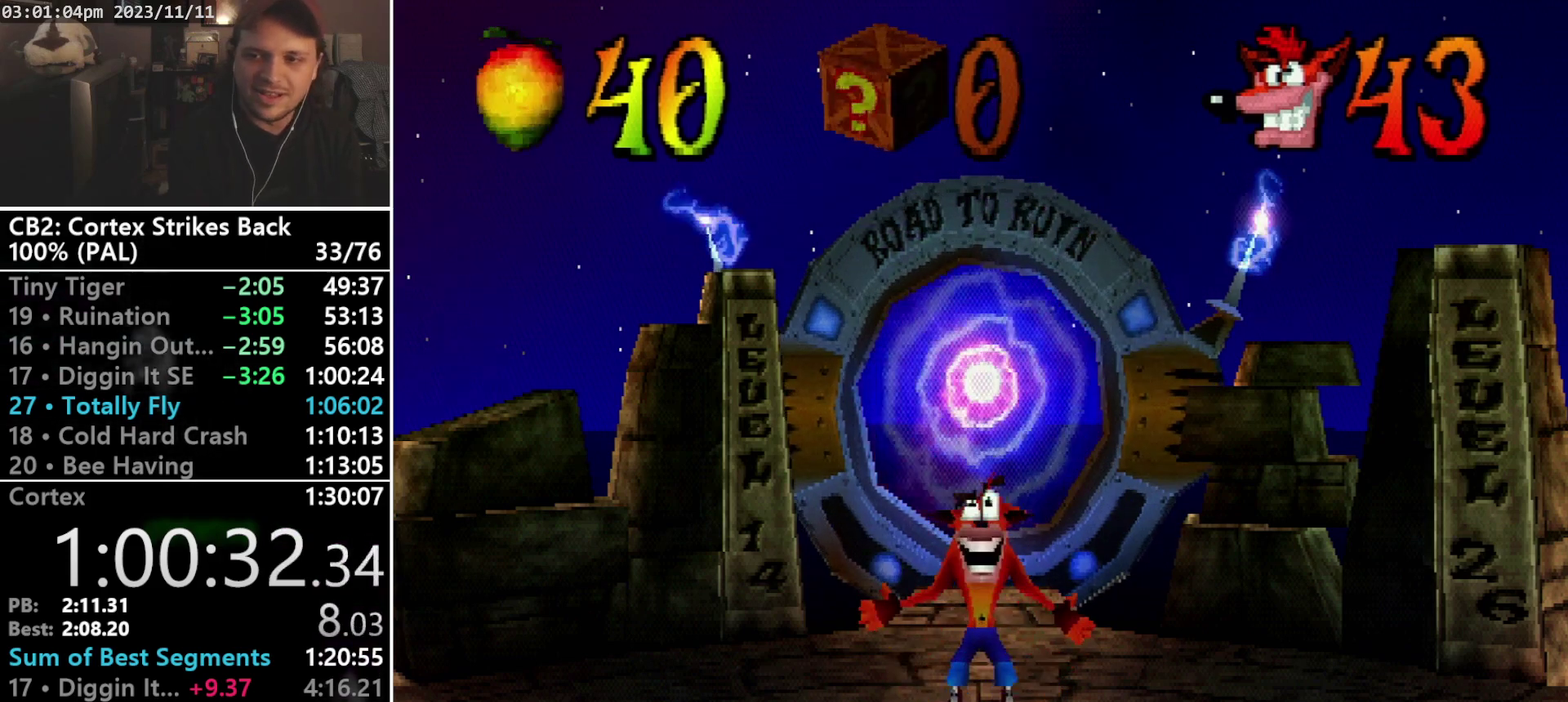
{"buttons": ["DPAD_DOWN", "DPAD_RIGHT"], "events": []}
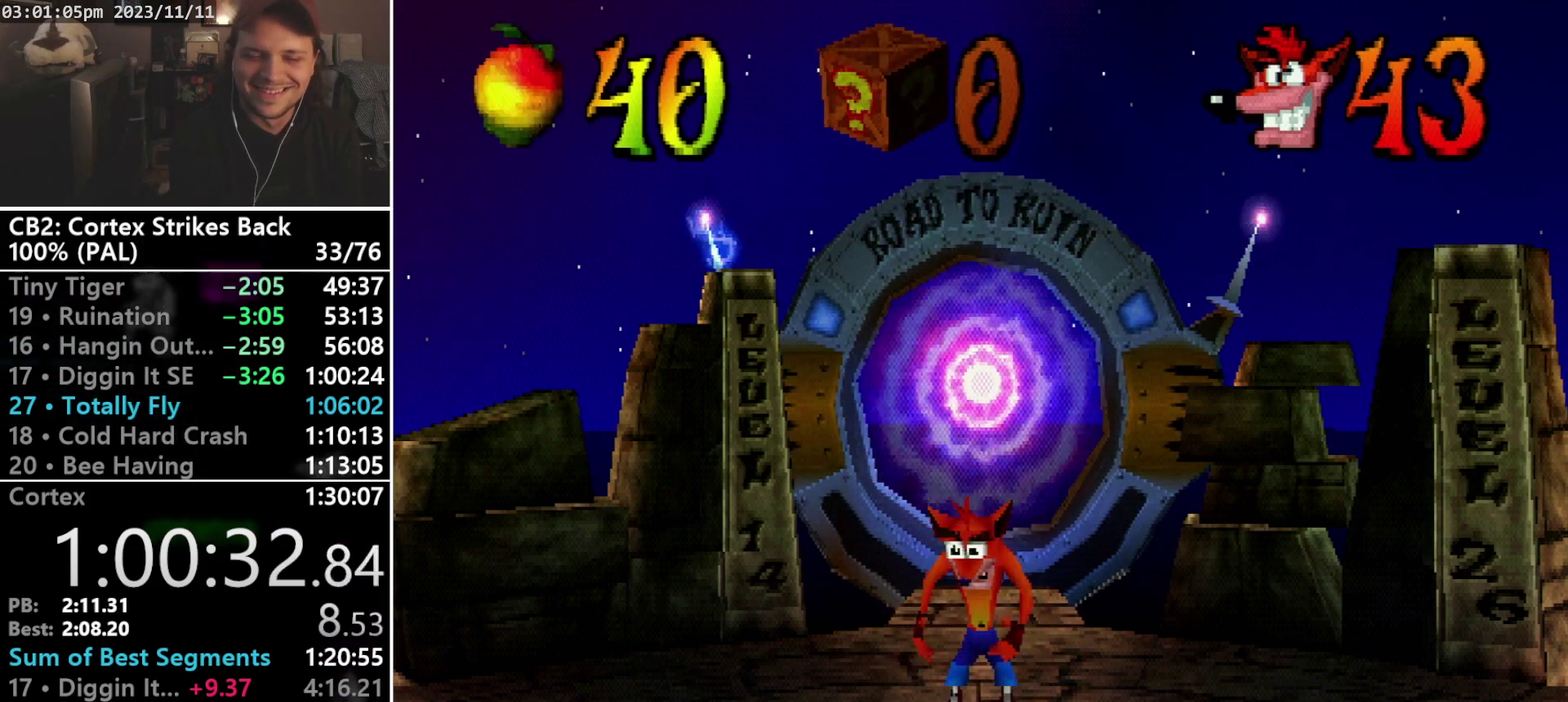
{"buttons": ["DPAD_DOWN", "DPAD_RIGHT"], "events": []}
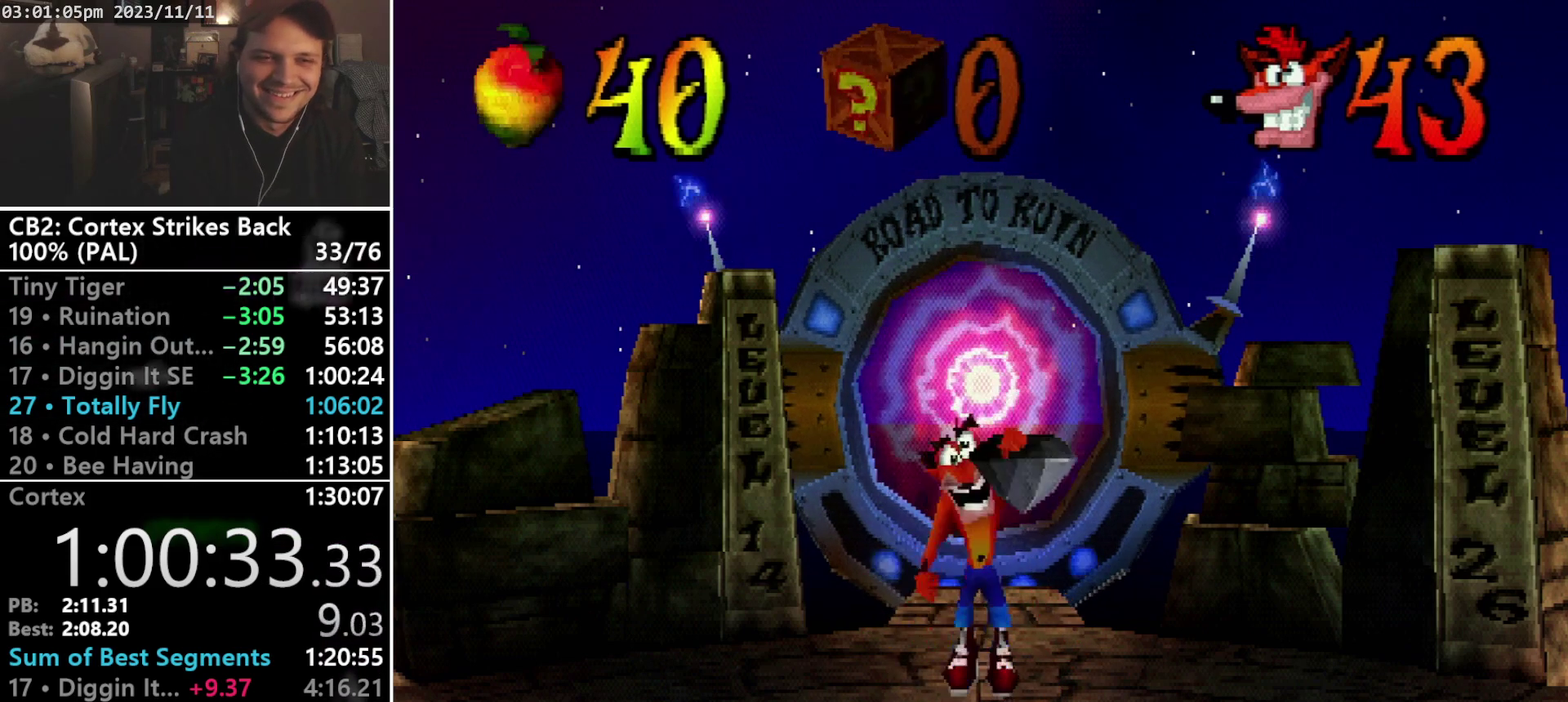
{"buttons": ["DPAD_DOWN", "DPAD_RIGHT"], "events": []}
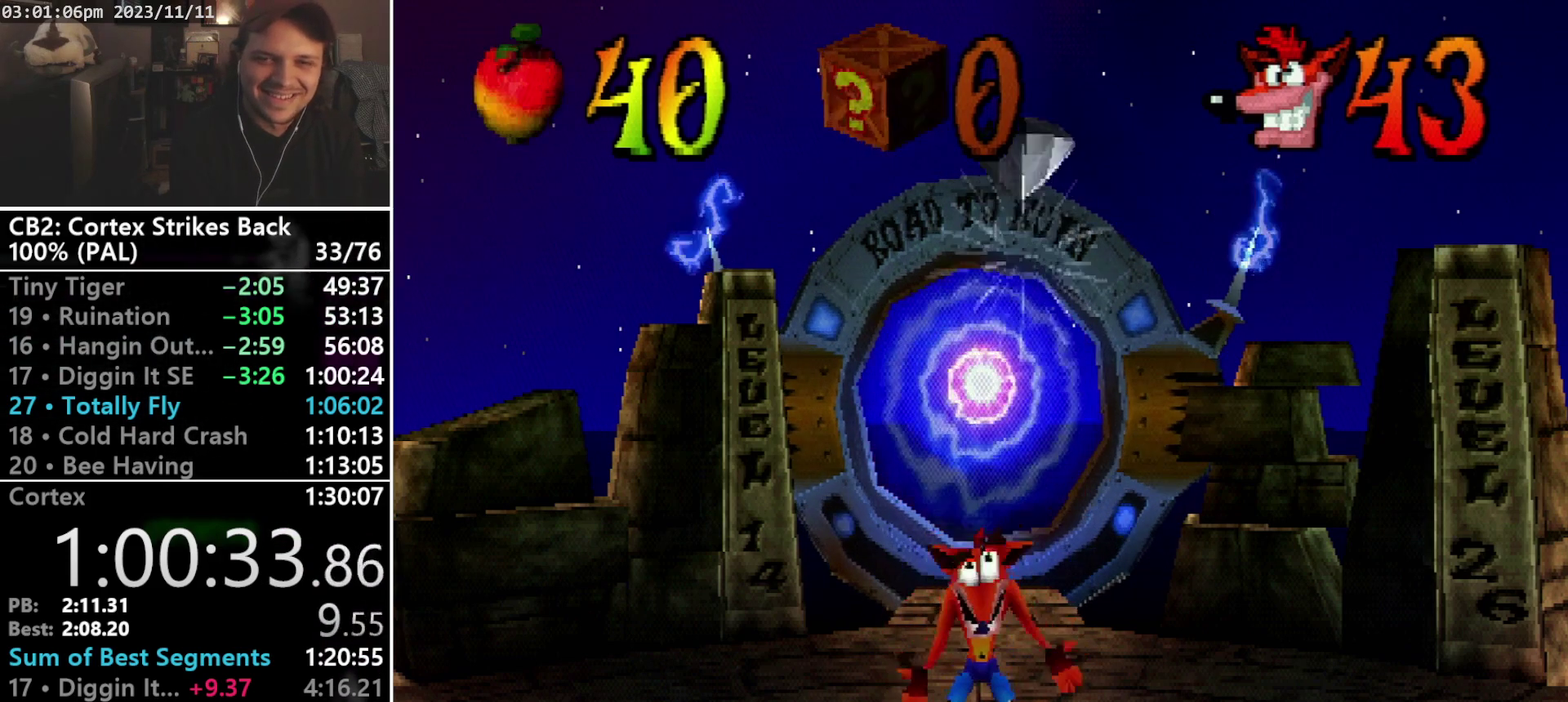
{"buttons": ["DPAD_DOWN", "DPAD_RIGHT"], "events": []}
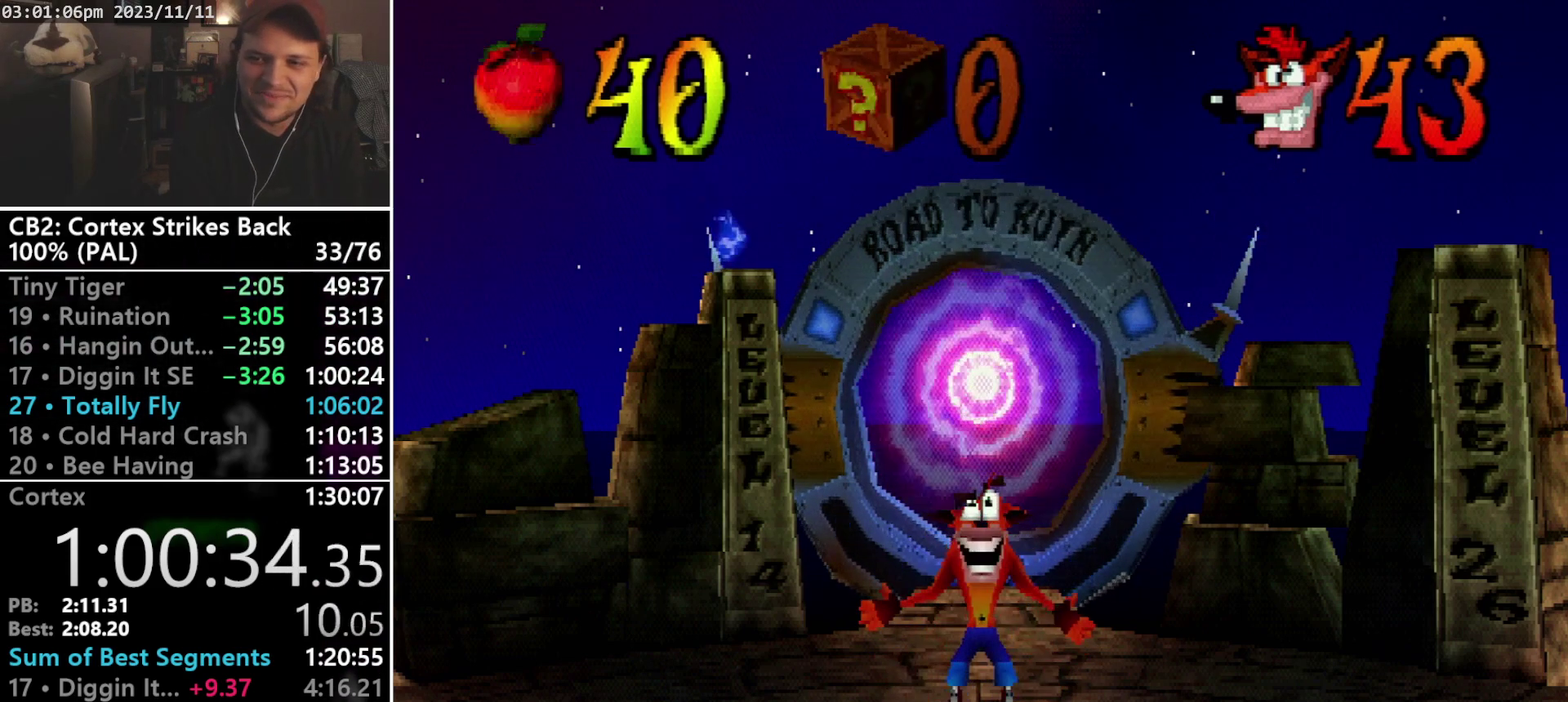
{"buttons": ["DPAD_DOWN", "DPAD_RIGHT"], "events": []}
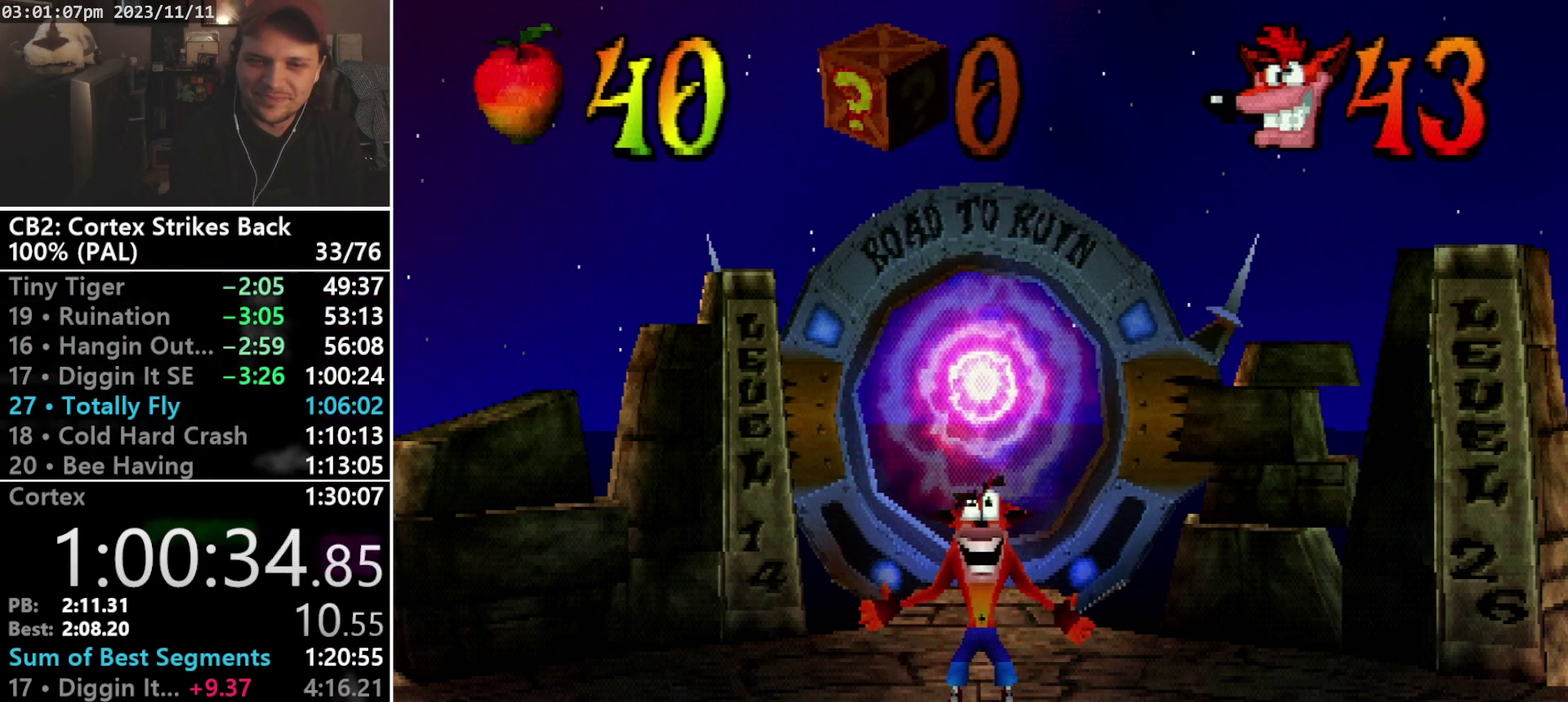
{"buttons": ["DPAD_DOWN", "DPAD_RIGHT"], "events": []}
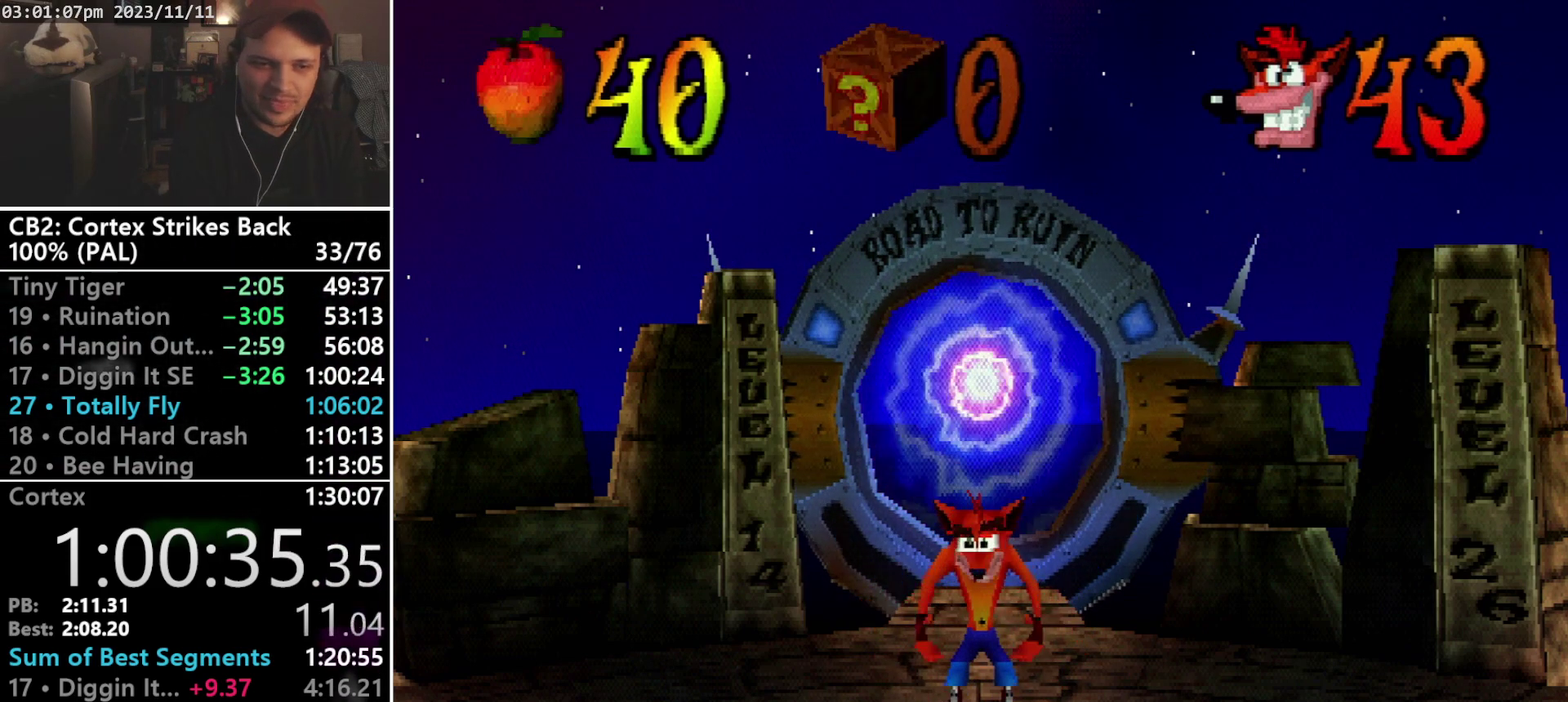
{"buttons": ["DPAD_DOWN", "DPAD_RIGHT"], "events": []}
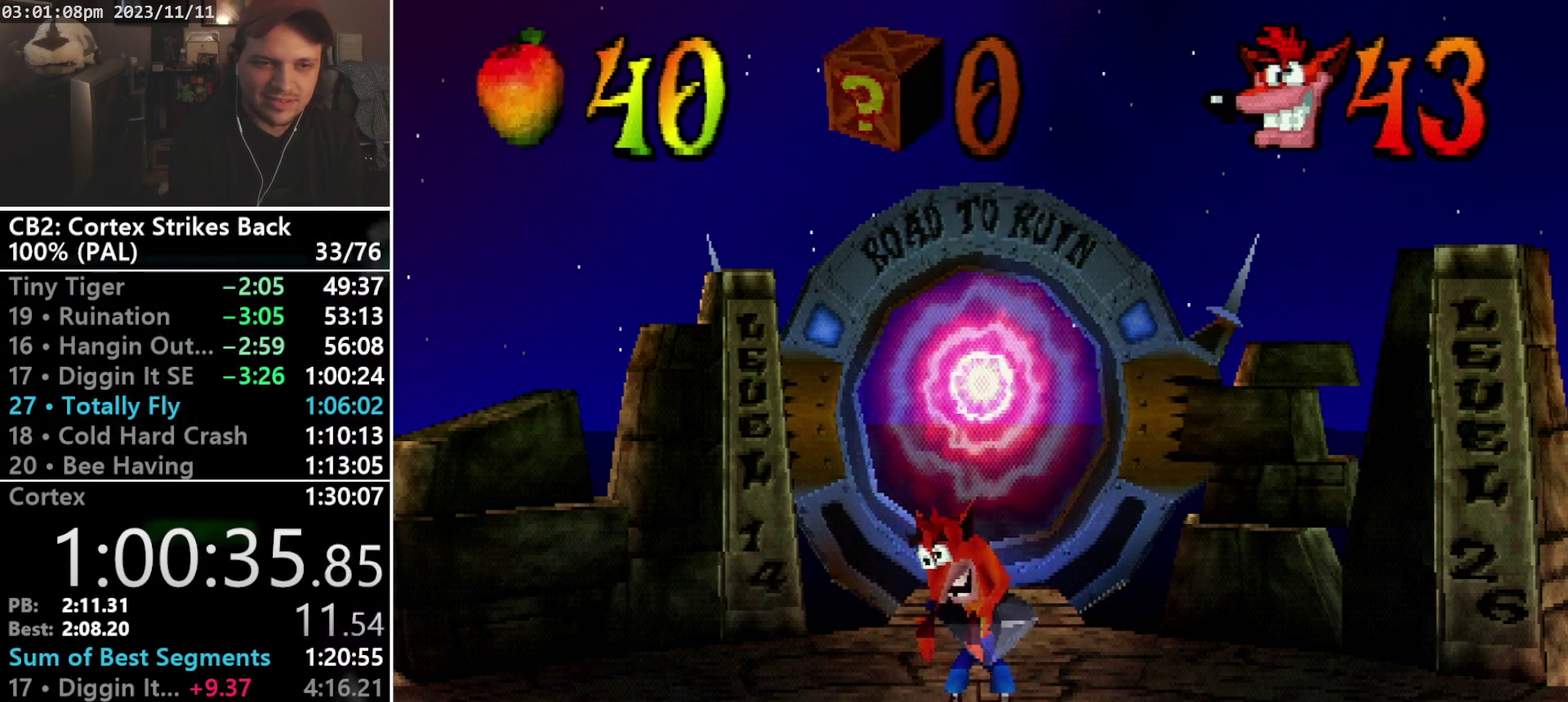
{"buttons": ["DPAD_DOWN", "DPAD_RIGHT"], "events": []}
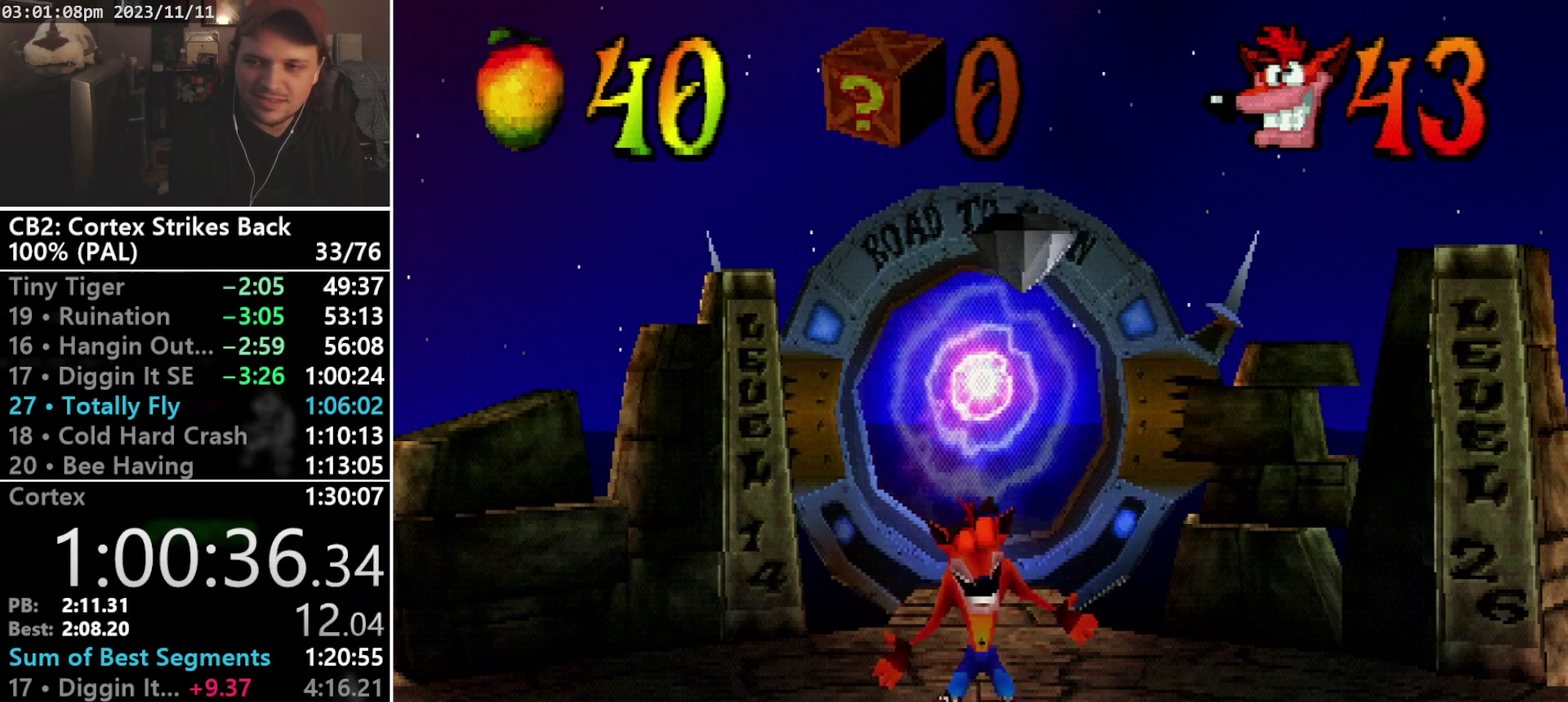
{"buttons": ["DPAD_DOWN", "DPAD_RIGHT"], "events": []}
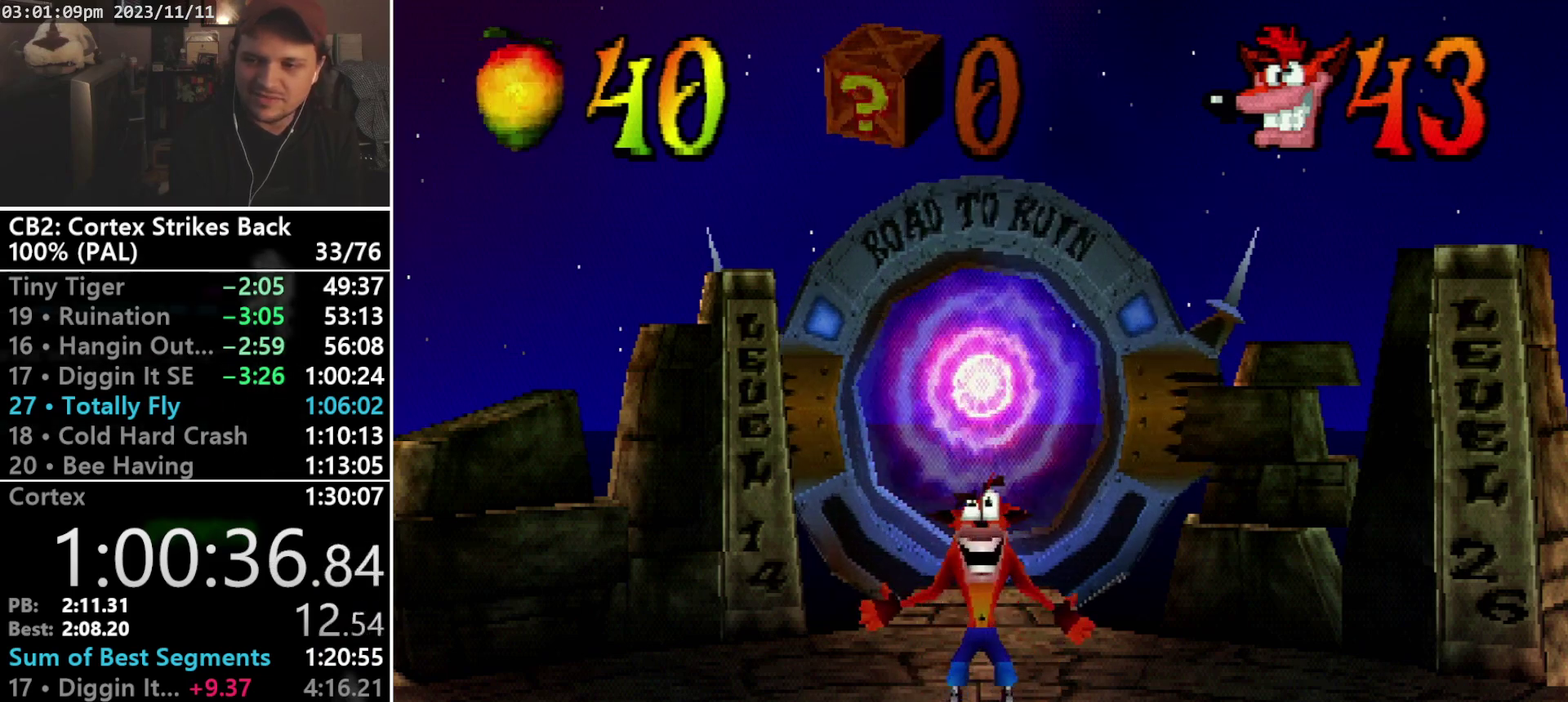
{"buttons": ["DPAD_DOWN", "DPAD_RIGHT"], "events": []}
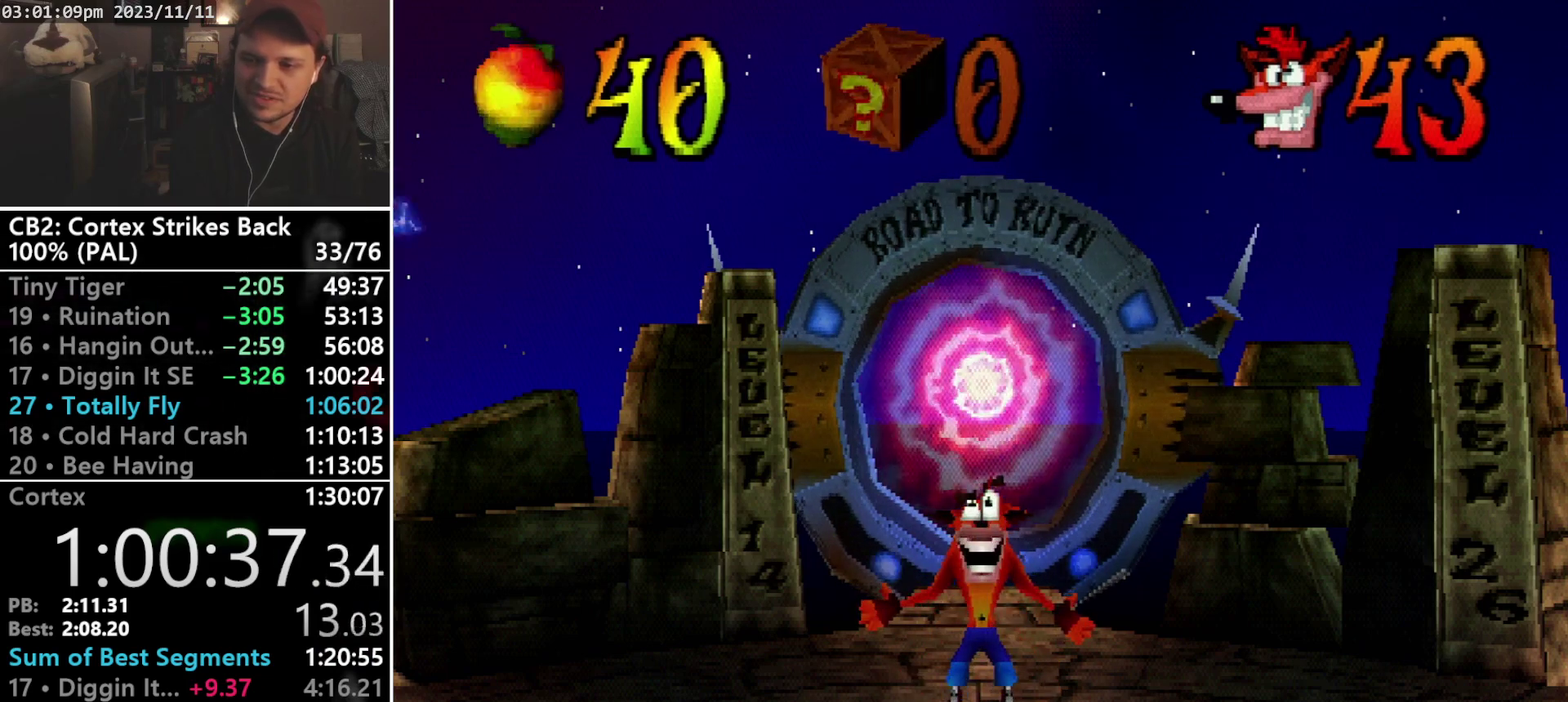
{"buttons": ["DPAD_DOWN", "DPAD_RIGHT"], "events": []}
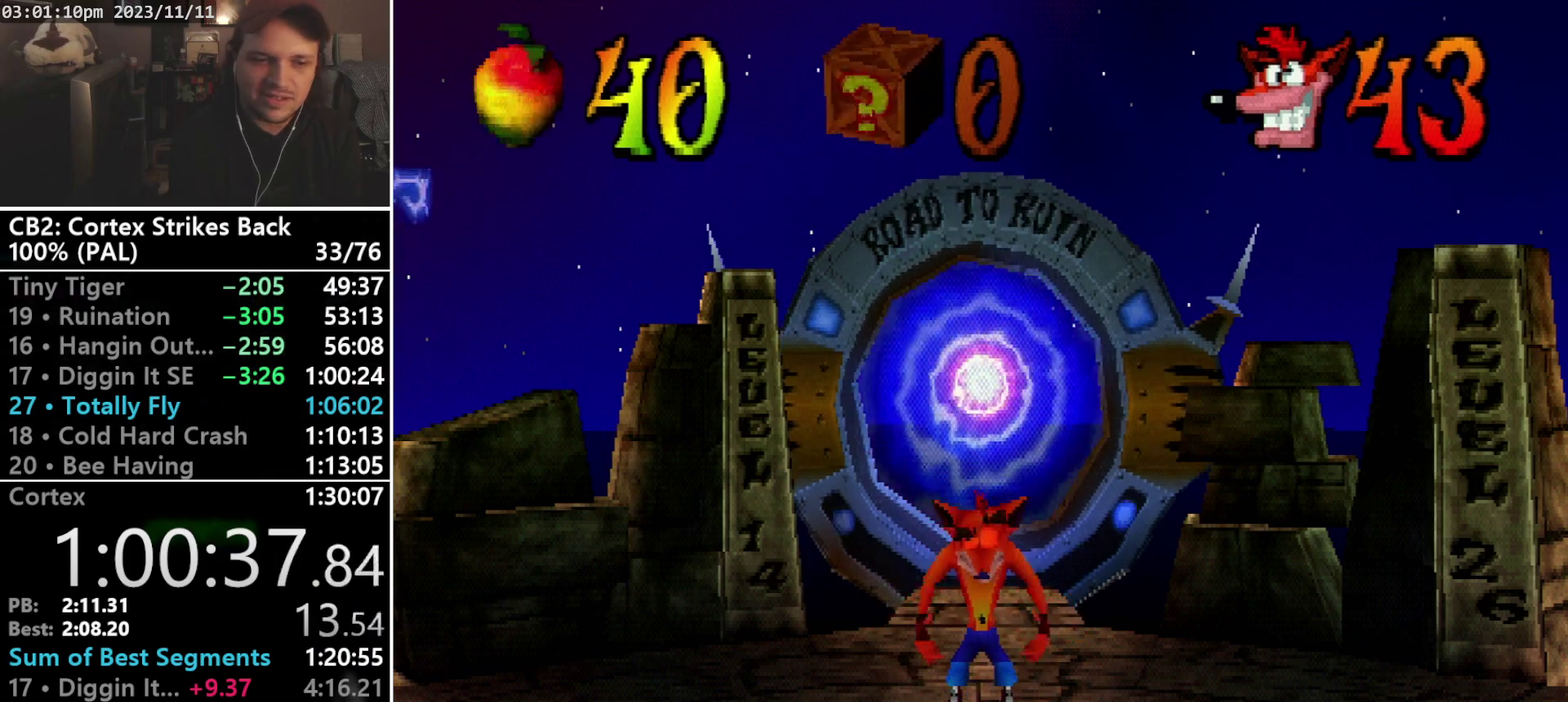
{"buttons": ["DPAD_DOWN", "DPAD_RIGHT"], "events": []}
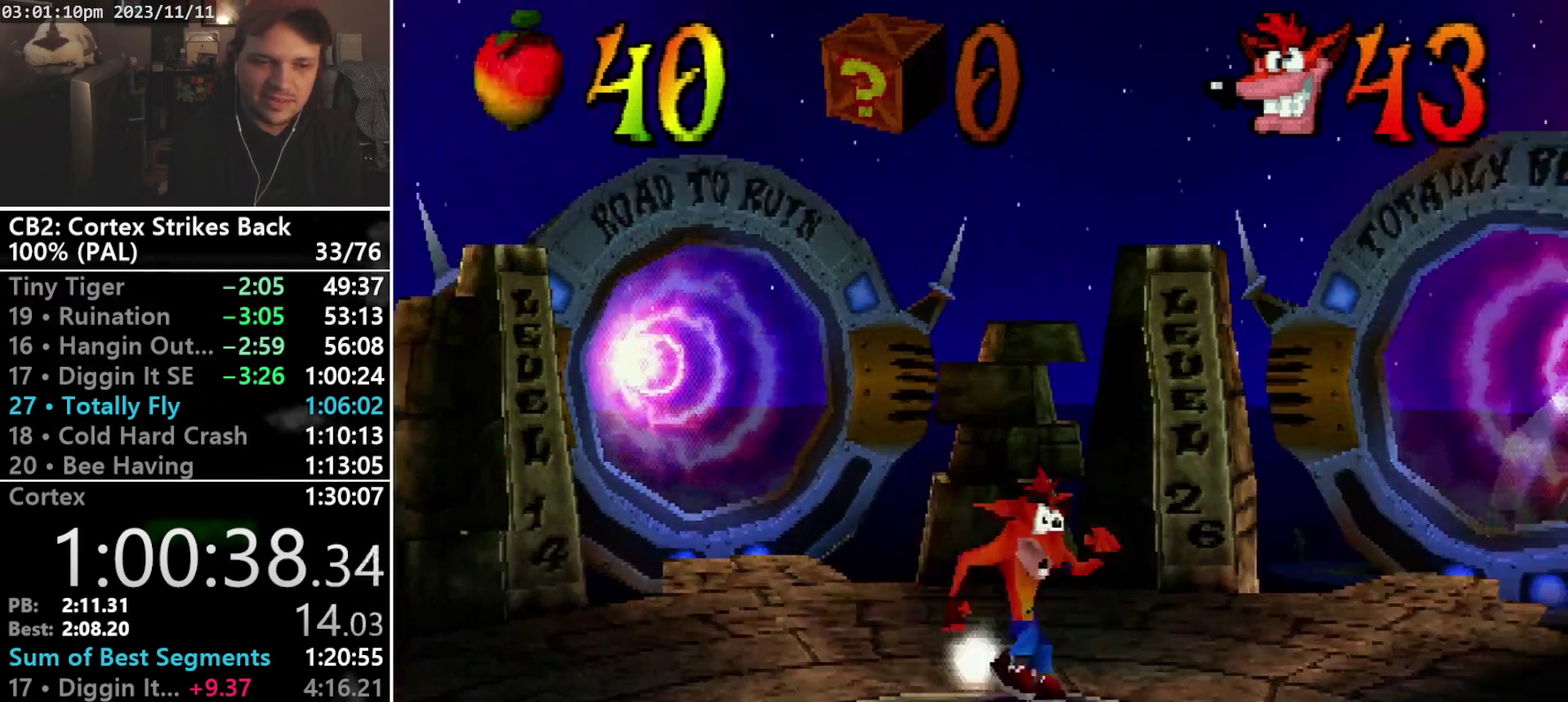
{"buttons": ["DPAD_UP"], "events": [[33, "R1", "down"], [100, "DPAD_DOWN", "up"], [167, "DPAD_RIGHT", "up"], [267, "SQUARE", "down"], [400, "DPAD_UP", "down"], [467, "SQUARE", "up"], [500, "R1", "up"]]}
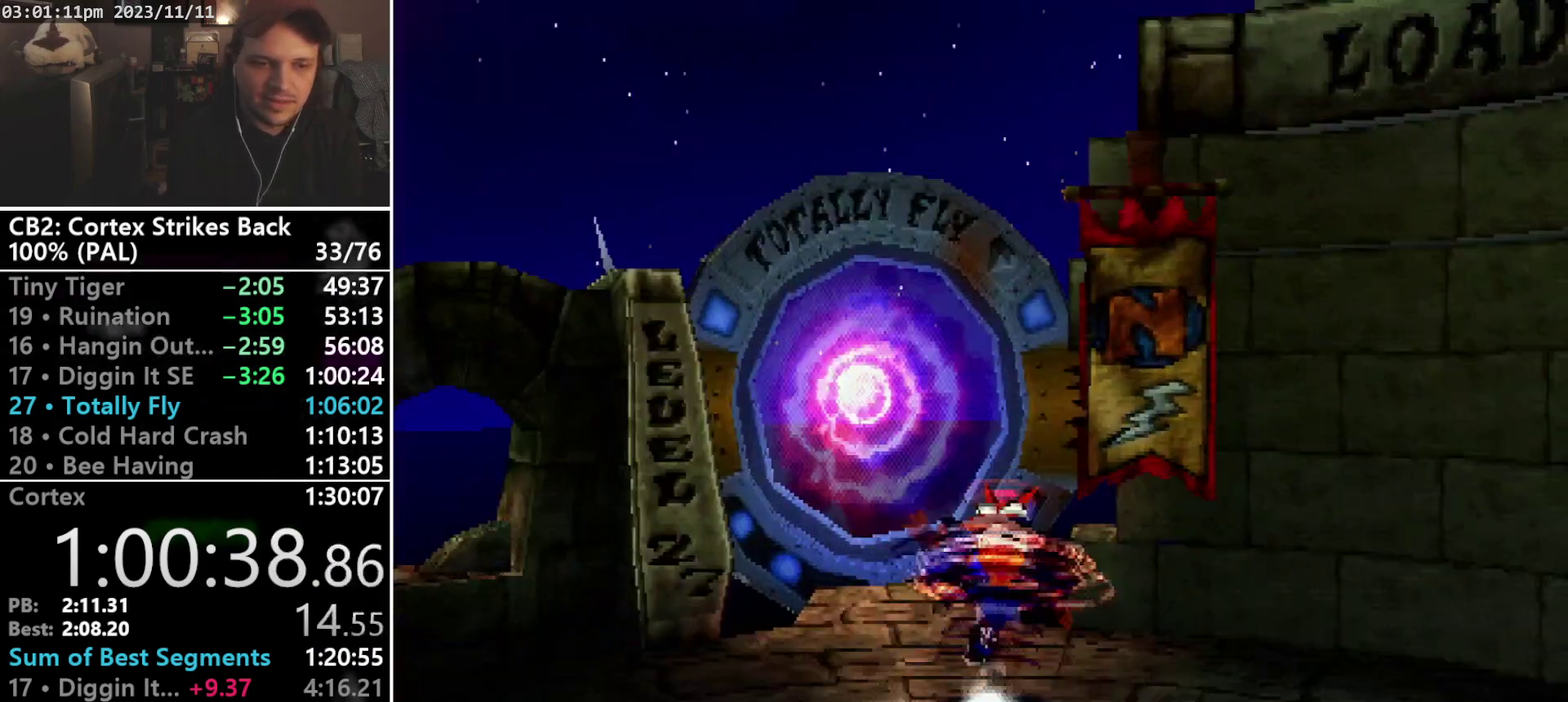
{"buttons": ["CROSS", "DPAD_UP"], "events": [[167, "DPAD_LEFT", "down"], [367, "DPAD_LEFT", "up"], [500, "CROSS", "down"]]}
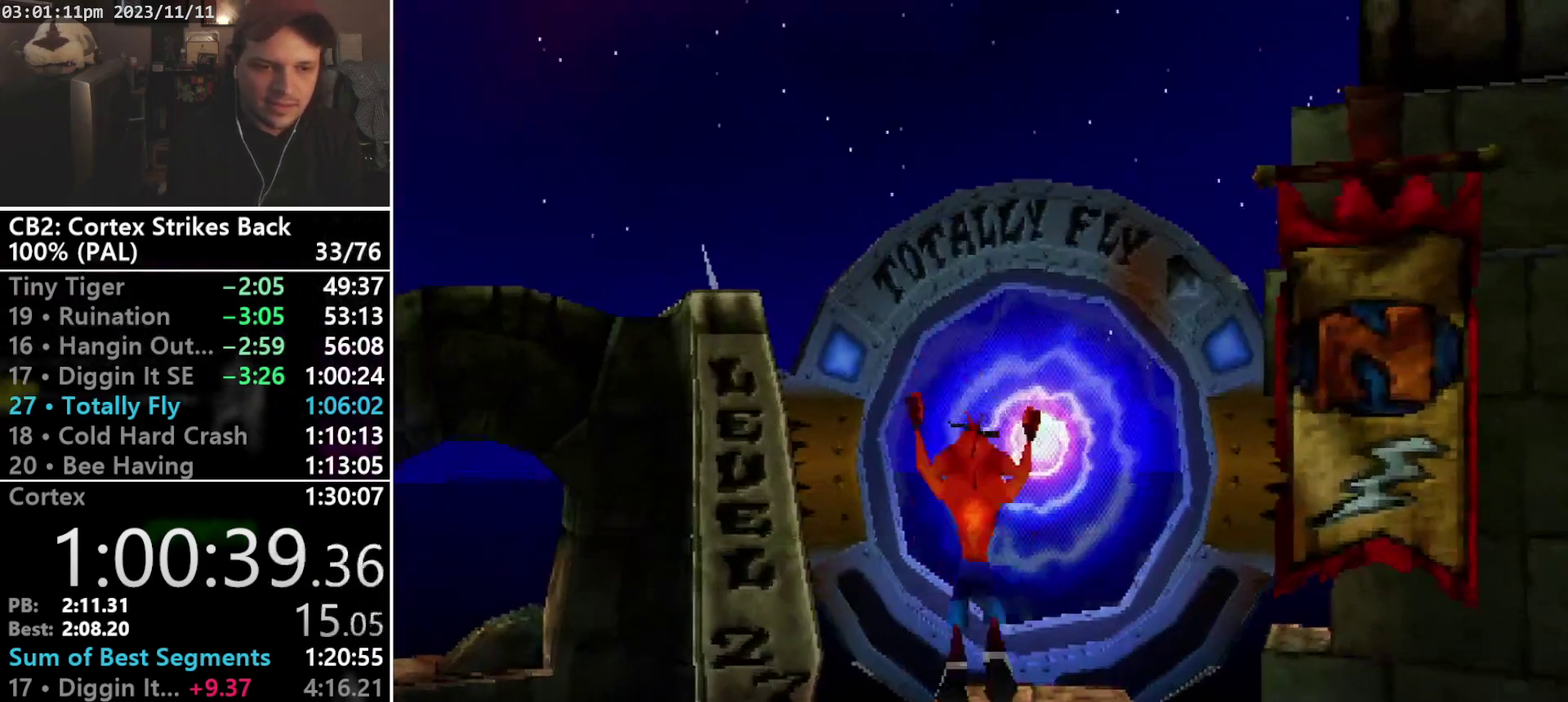
{"buttons": ["DPAD_UP"], "events": [[233, "DPAD_RIGHT", "down"], [300, "CROSS", "up"], [300, "DPAD_RIGHT", "up"]]}
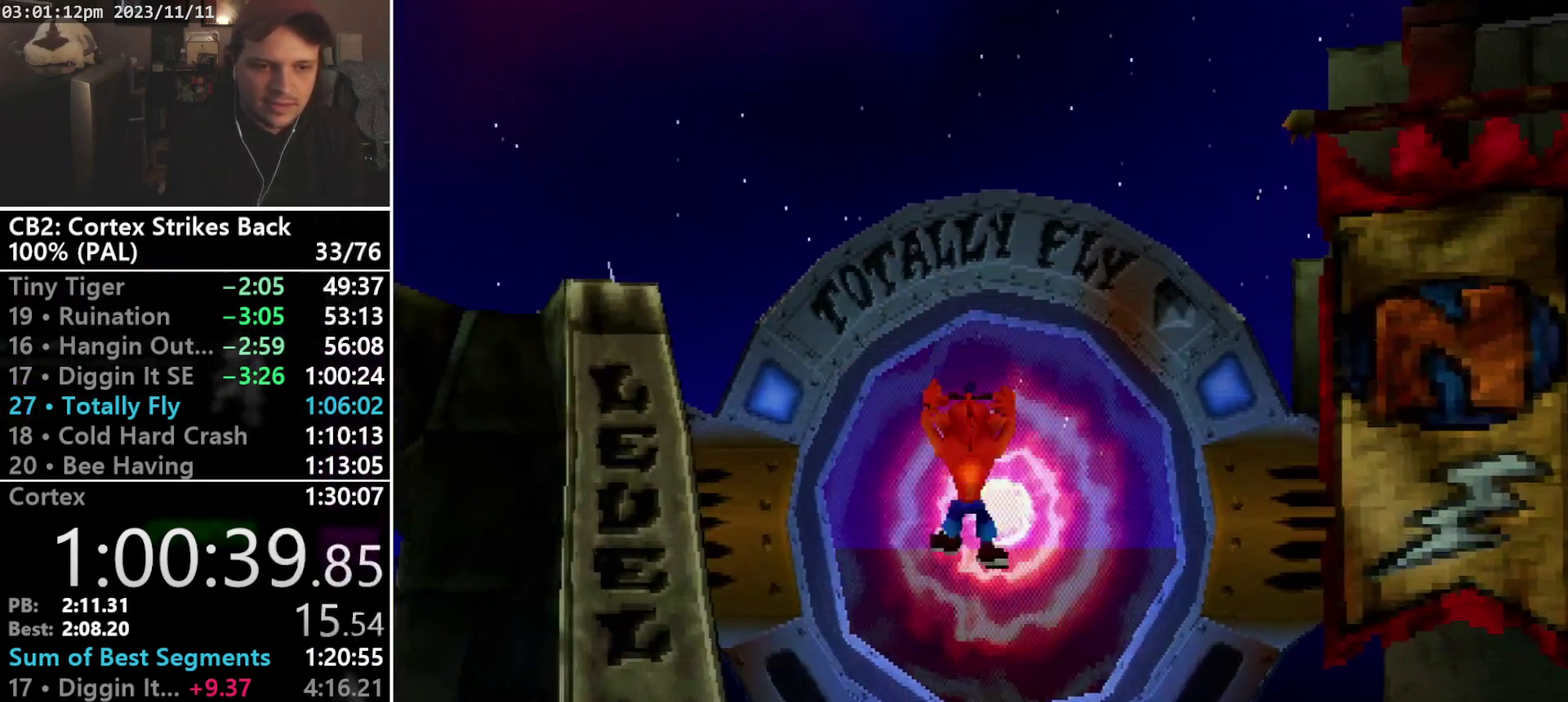
{"buttons": ["DPAD_UP"], "events": []}
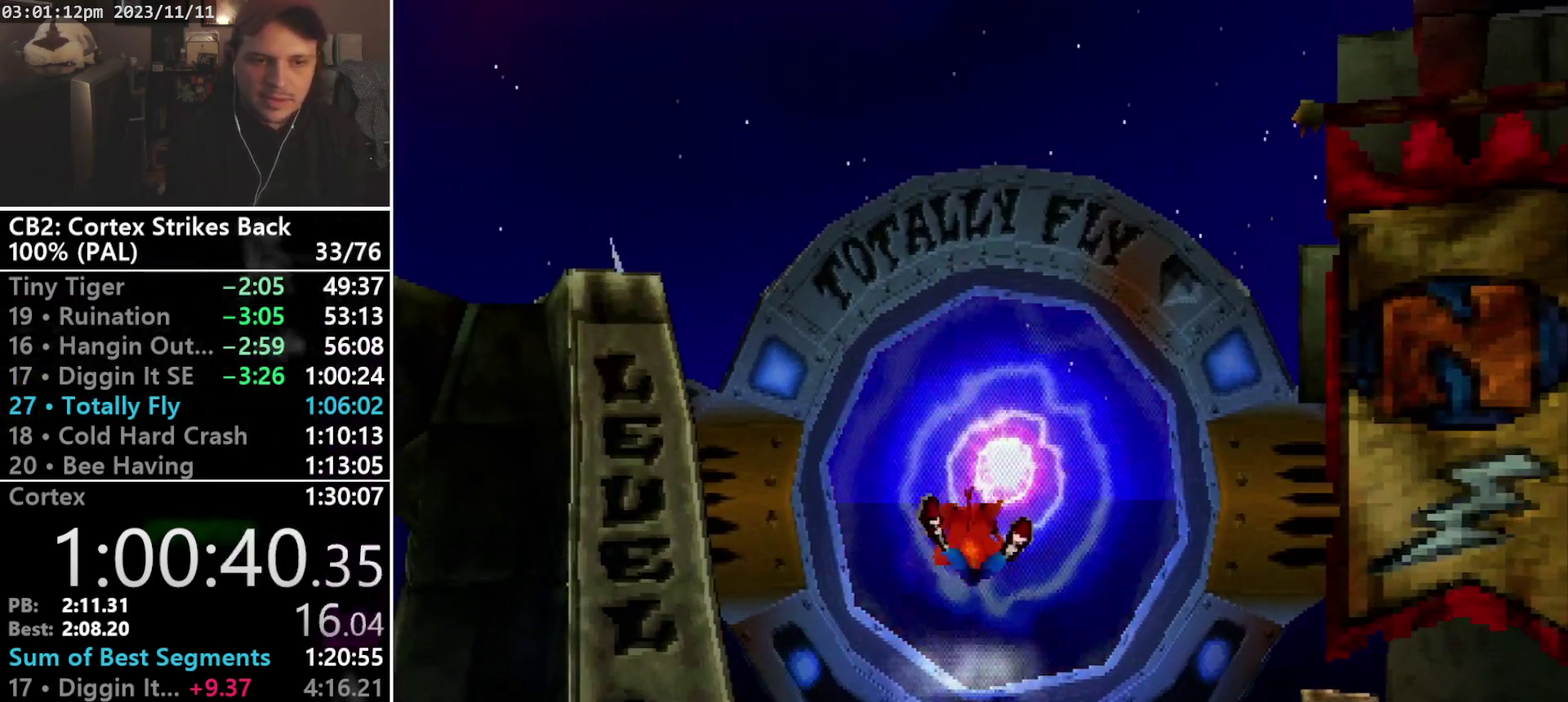
{"buttons": [], "events": [[433, "DPAD_UP", "up"]]}
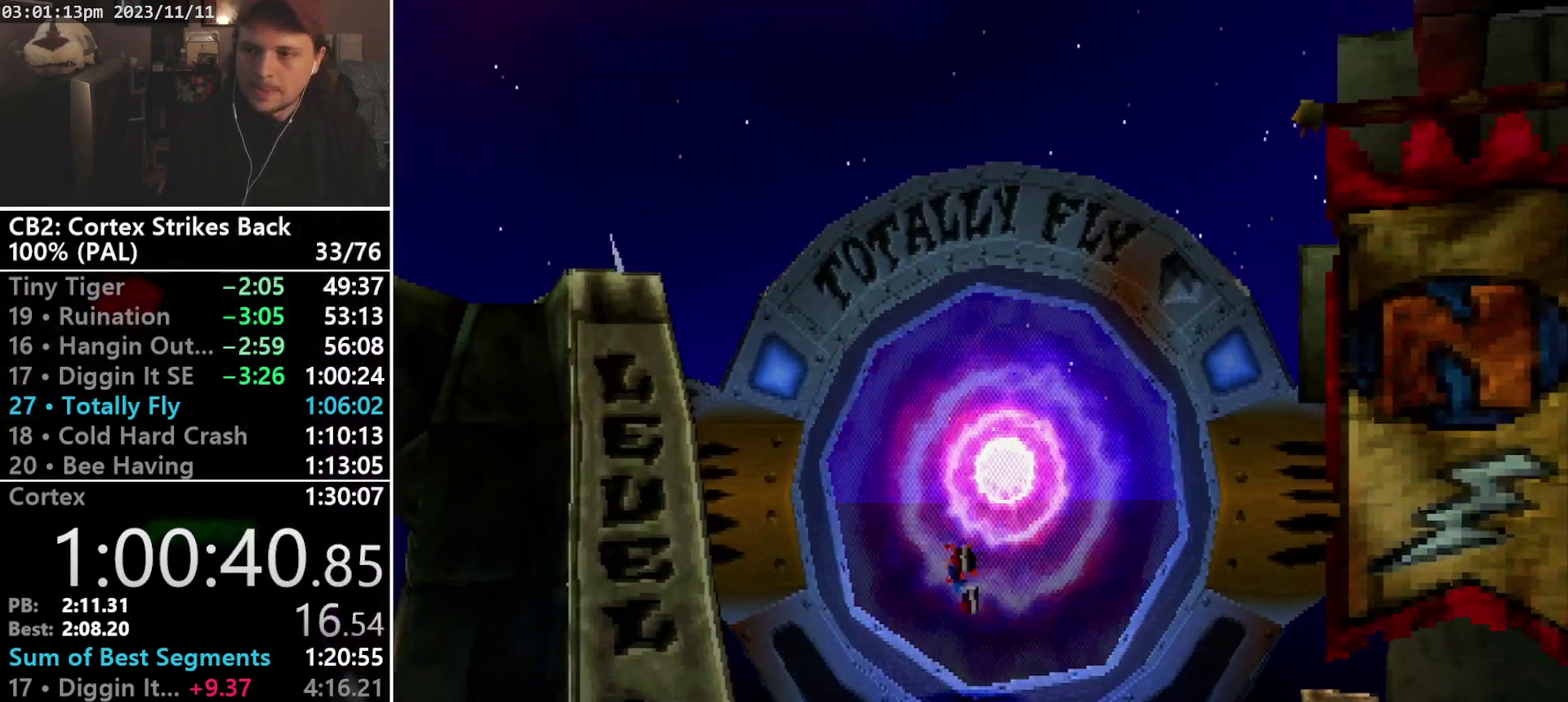
{"buttons": [], "events": []}
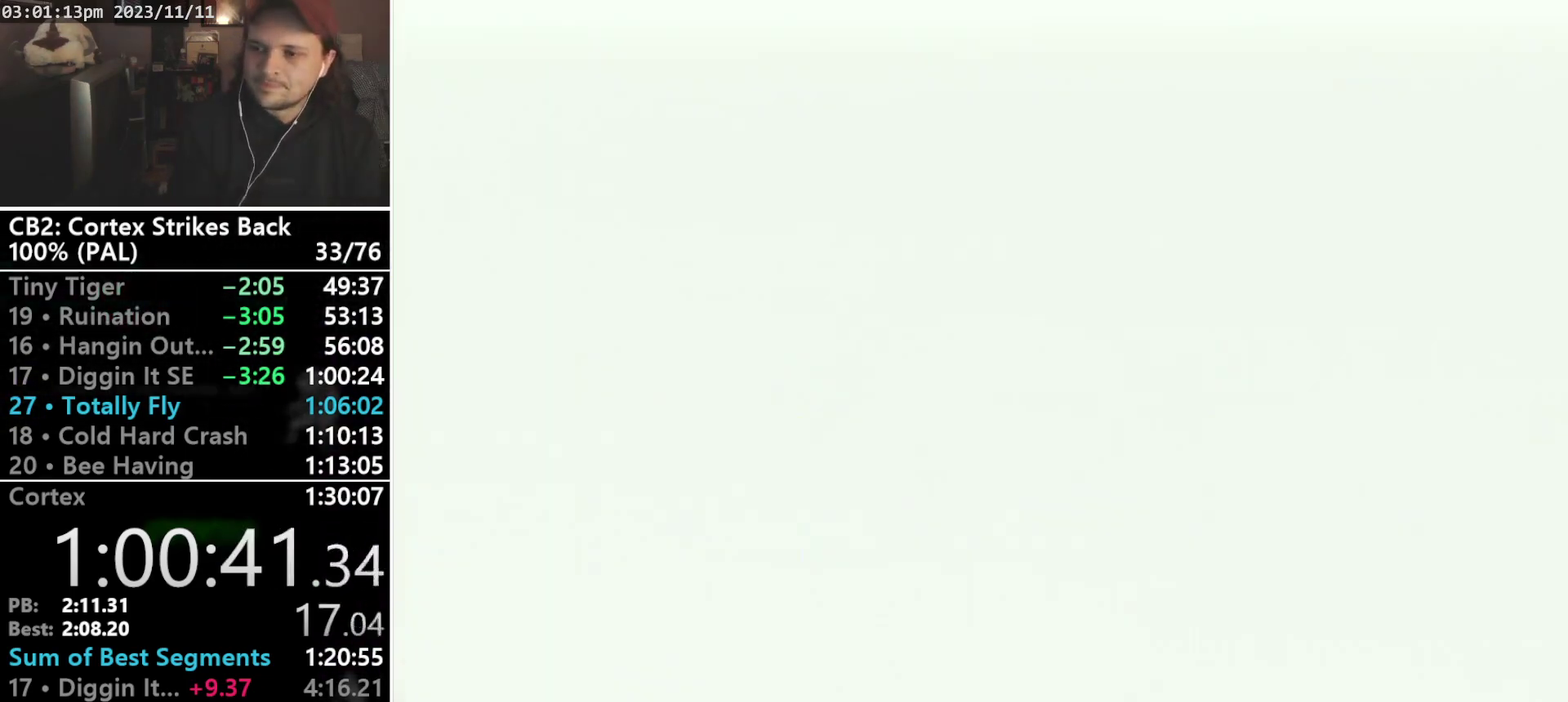
{"buttons": [], "events": []}
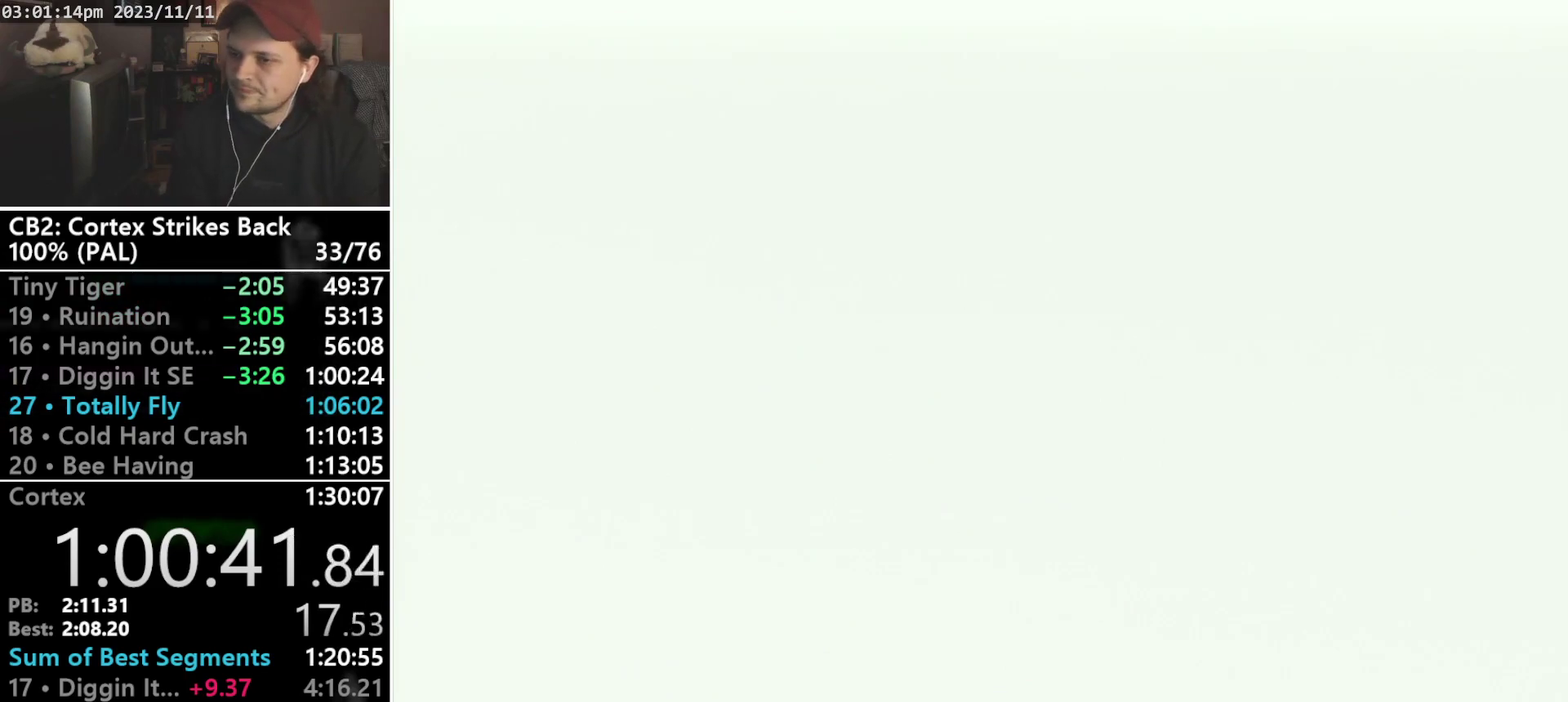
{"buttons": [], "events": []}
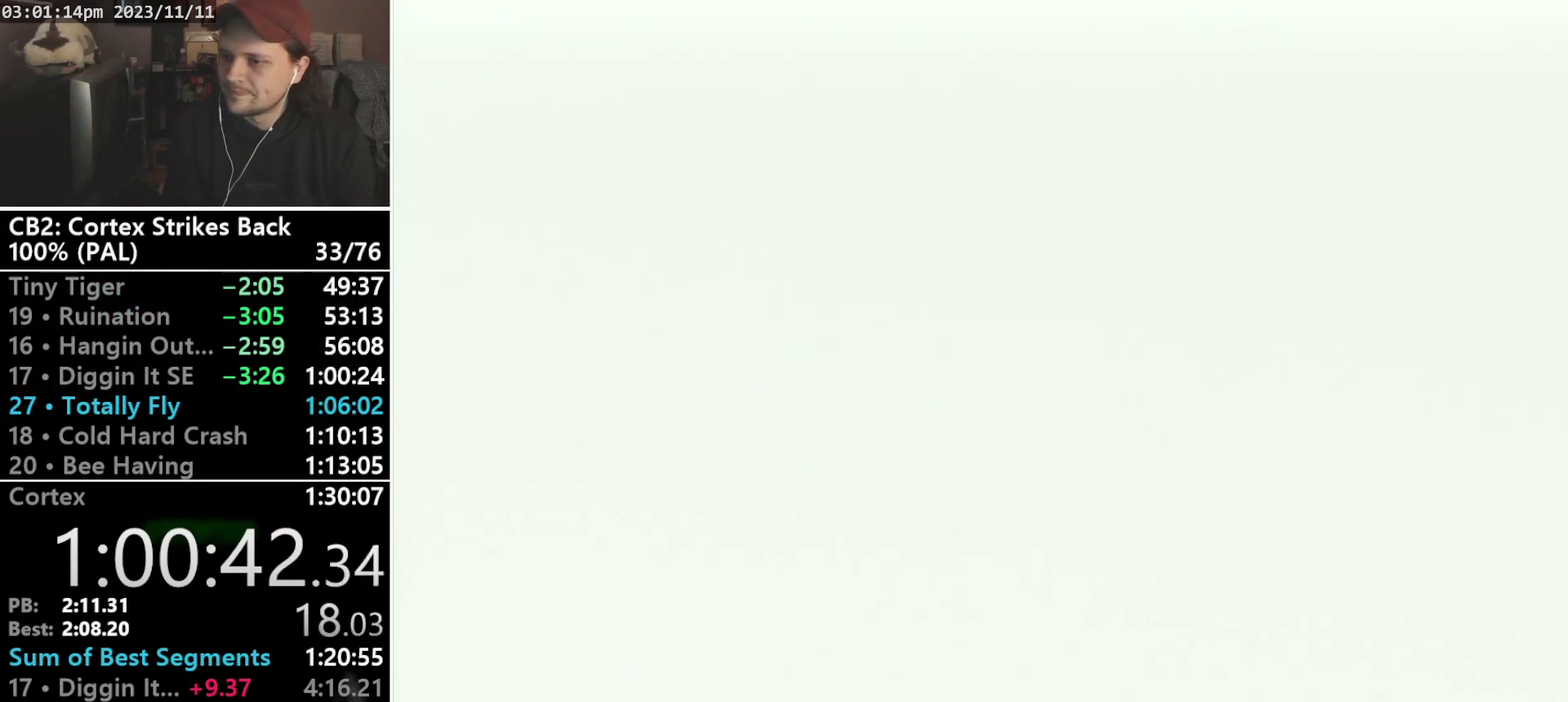
{"buttons": [], "events": []}
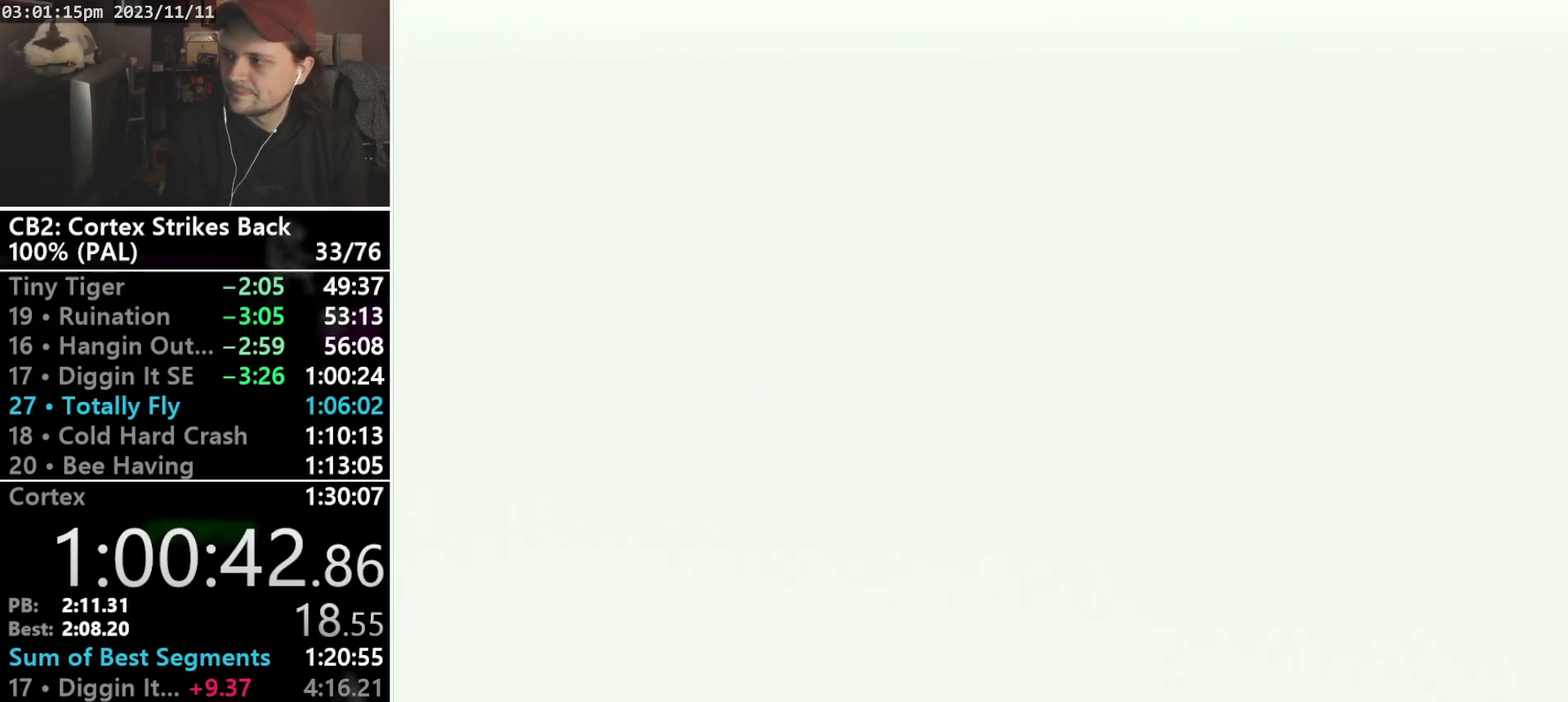
{"buttons": [], "events": []}
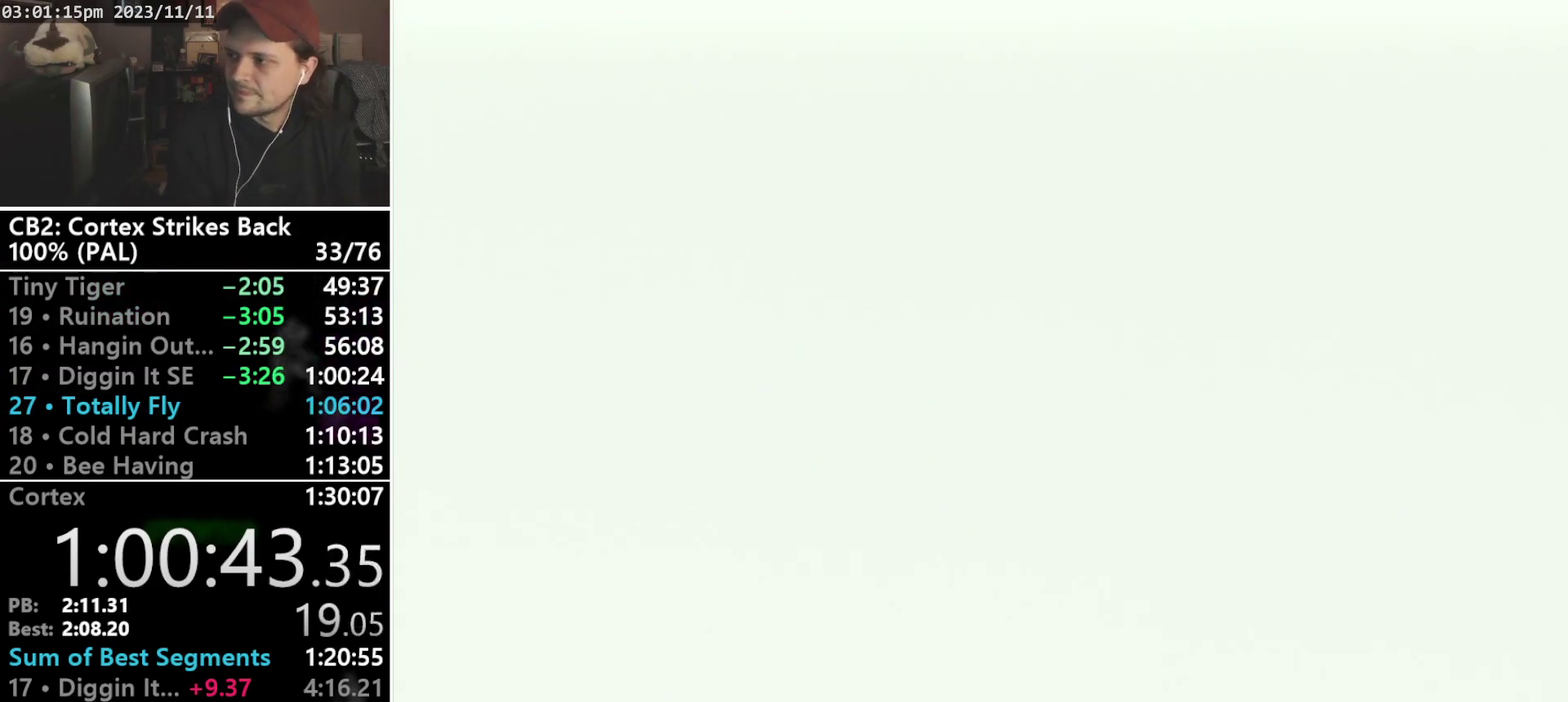
{"buttons": [], "events": []}
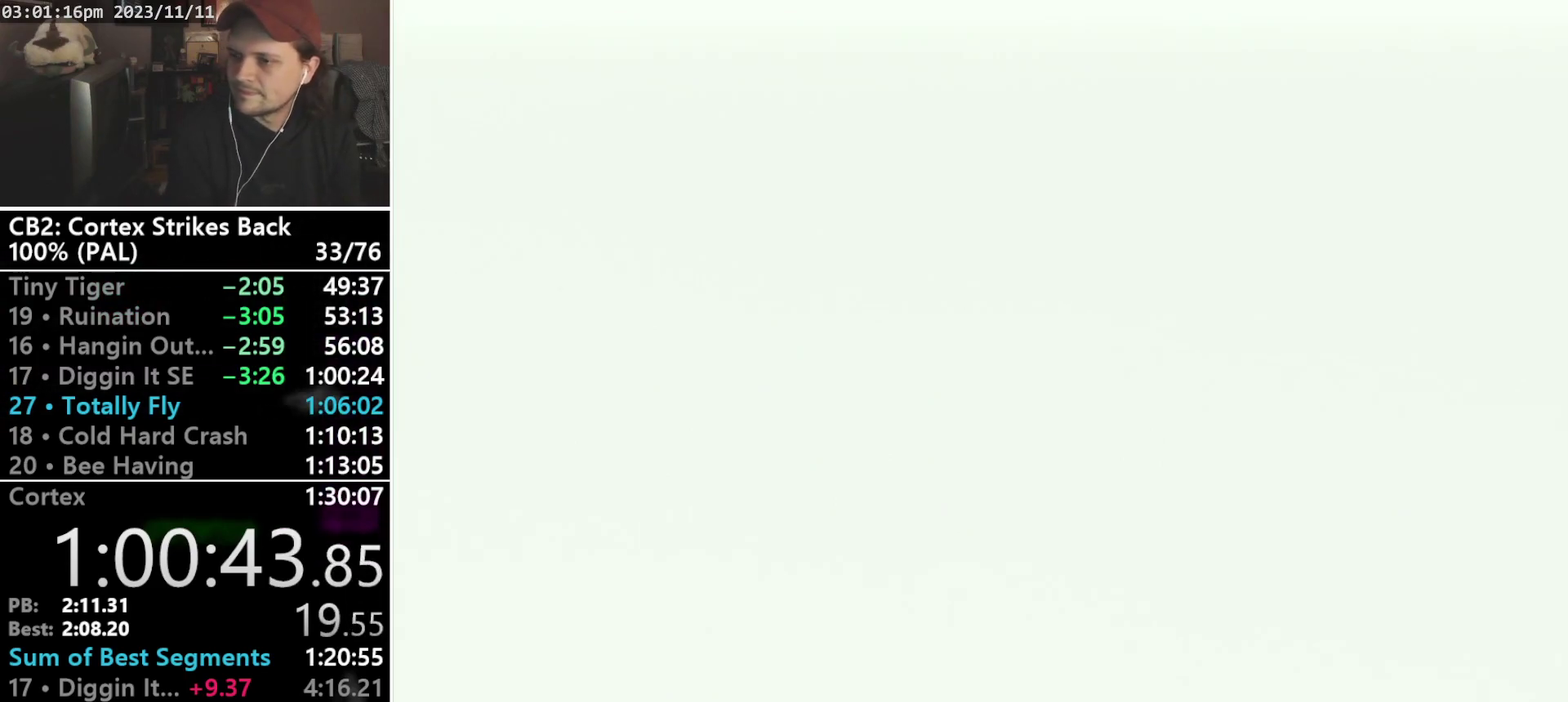
{"buttons": [], "events": []}